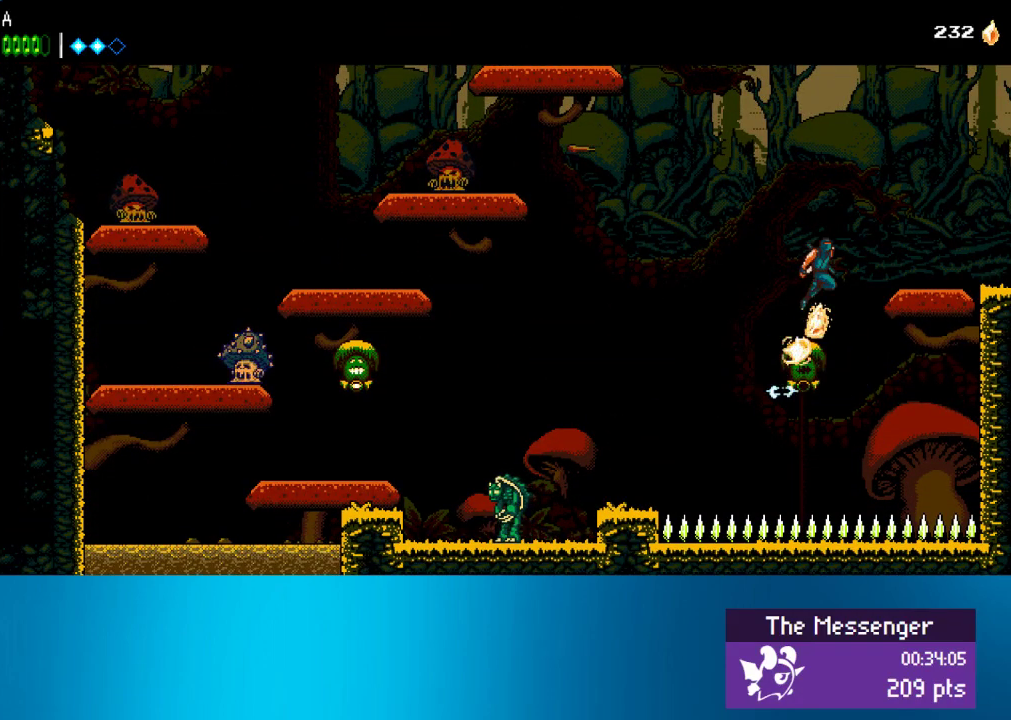
Gameplay with a controller (PlayStation layout); each line is a JSON object with the inputs held at the frame after it. "events" lists button and stick changes between this image and that frame as [ms after this image, input, new state], when the widget could be followed in between. Not read: L3 R3 right_stick.
{"buttons": ["DPAD_RIGHT"], "left_stick": "center", "events": [[250, "CROSS", "up"]]}
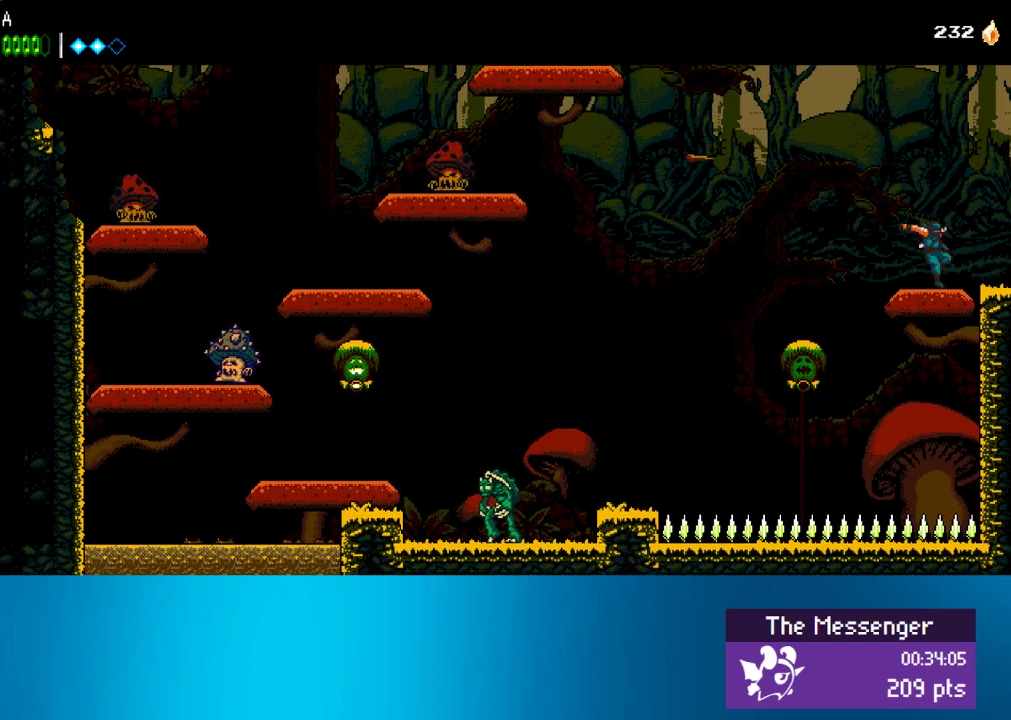
{"buttons": ["DPAD_RIGHT"], "left_stick": "center", "events": []}
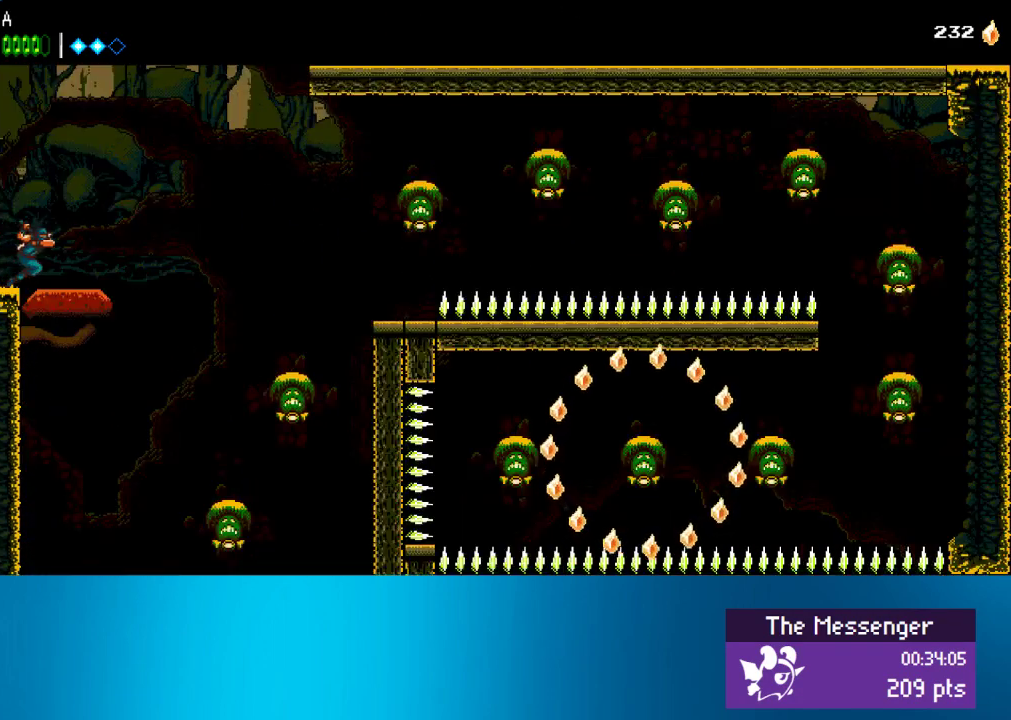
{"buttons": ["DPAD_RIGHT"], "left_stick": "center", "events": []}
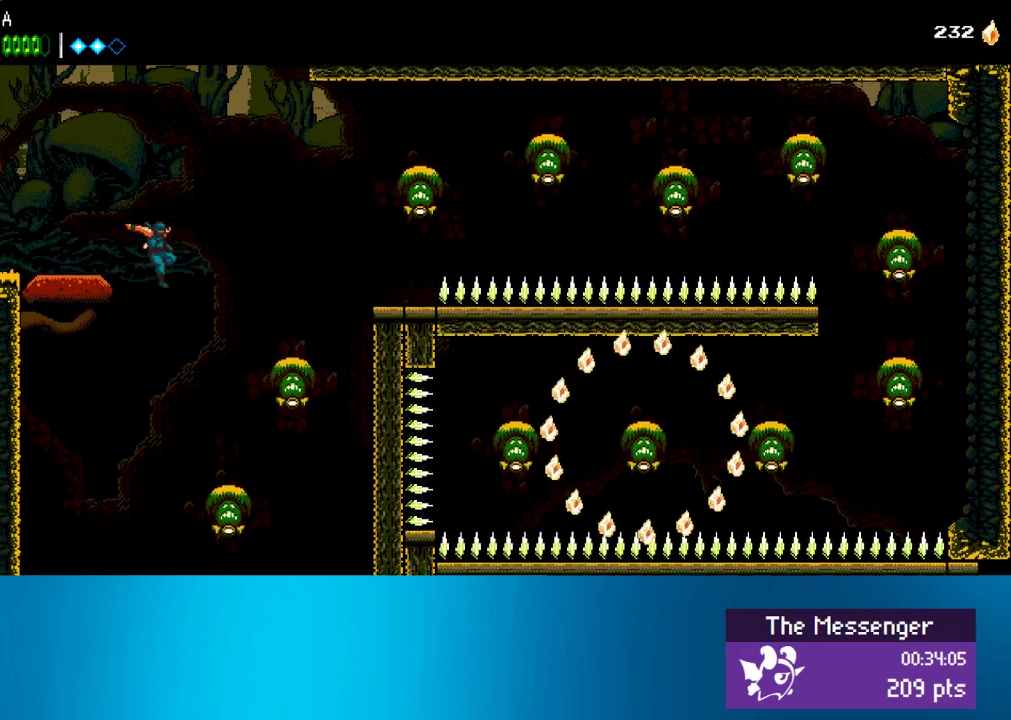
{"buttons": ["DPAD_RIGHT"], "left_stick": "center", "events": [[300, "SQUARE", "down"], [467, "SQUARE", "up"]]}
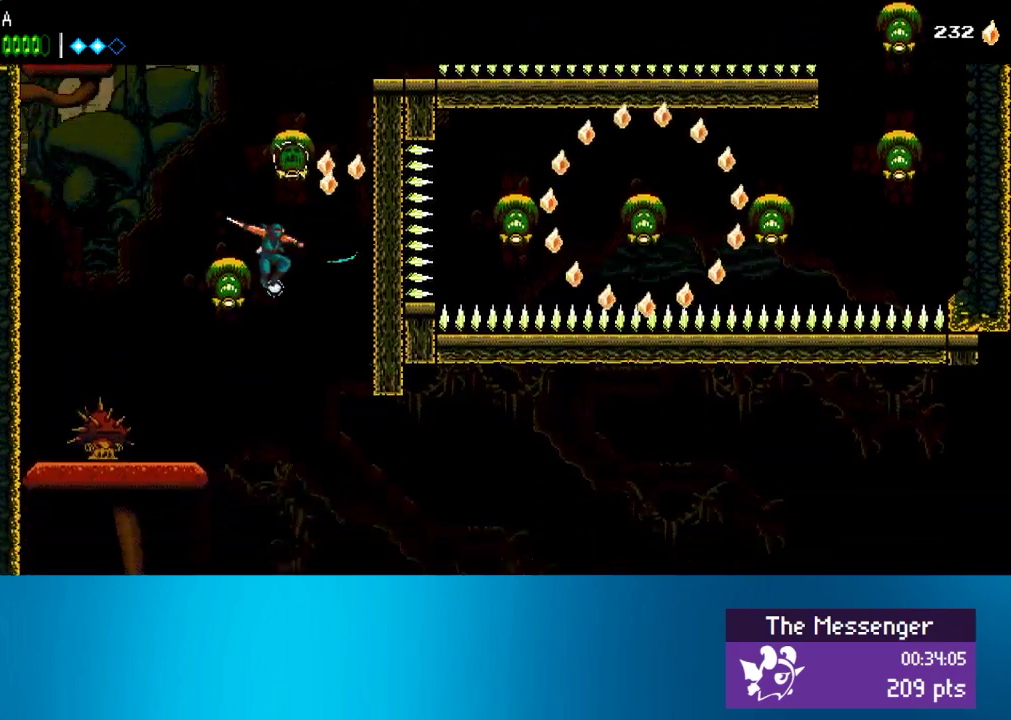
{"buttons": ["SQUARE", "DPAD_RIGHT"], "left_stick": "center", "events": [[467, "SQUARE", "down"]]}
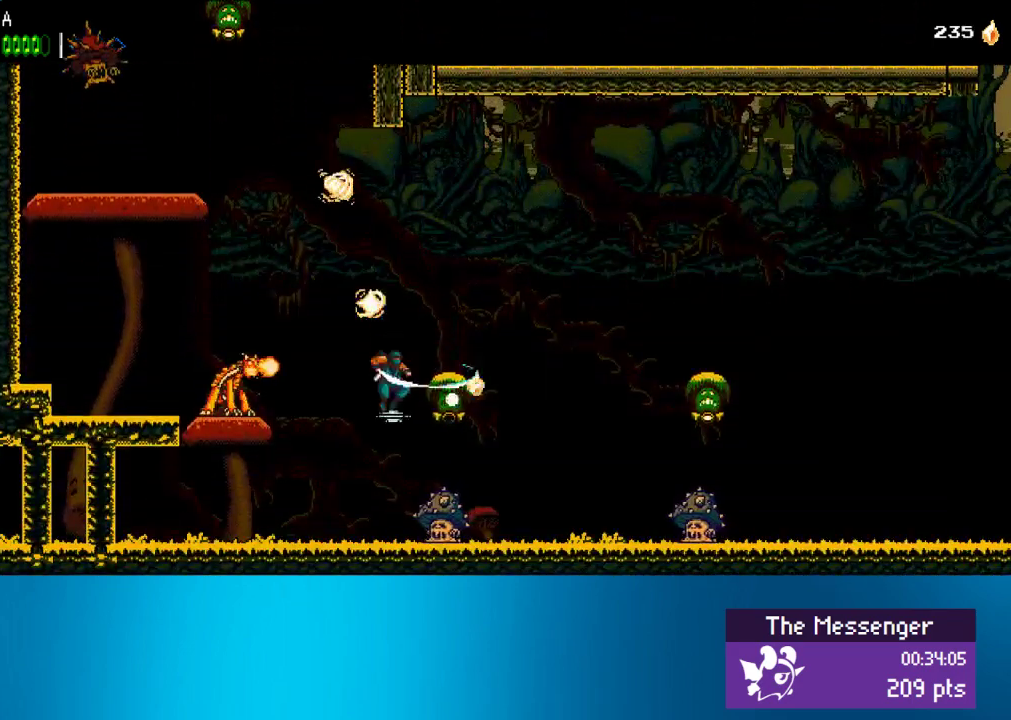
{"buttons": ["DPAD_RIGHT"], "left_stick": "center", "events": [[67, "SQUARE", "up"], [83, "CROSS", "down"], [167, "SQUARE", "down"], [267, "CROSS", "up"], [283, "SQUARE", "up"]]}
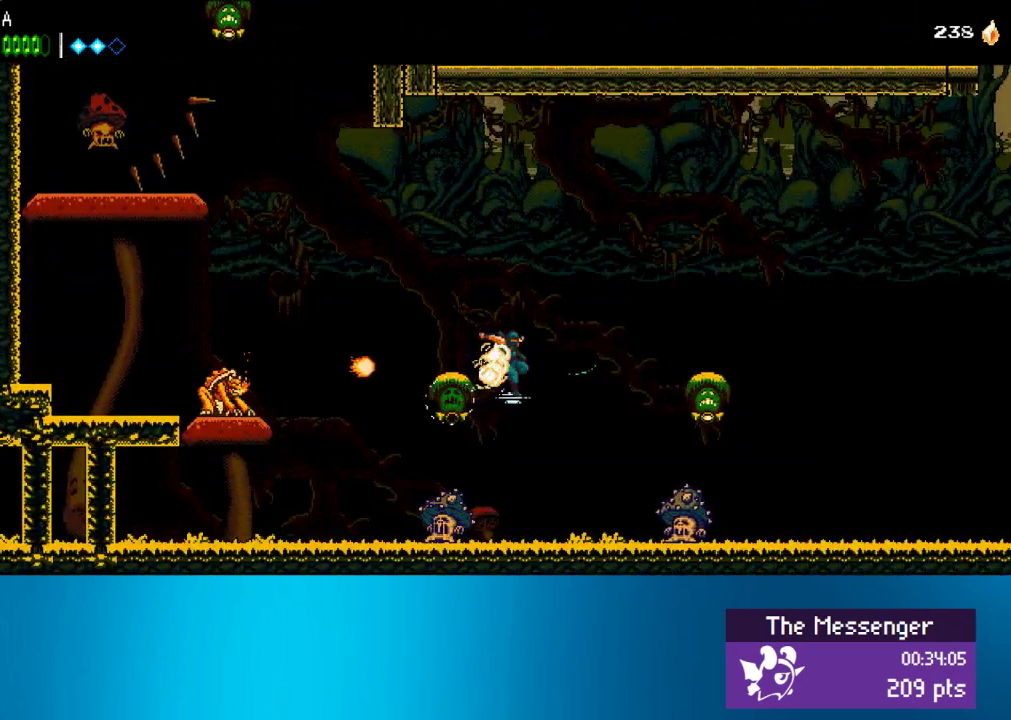
{"buttons": ["CROSS", "DPAD_RIGHT"], "left_stick": "center", "events": [[117, "CROSS", "down"], [267, "CROSS", "up"], [367, "CROSS", "down"]]}
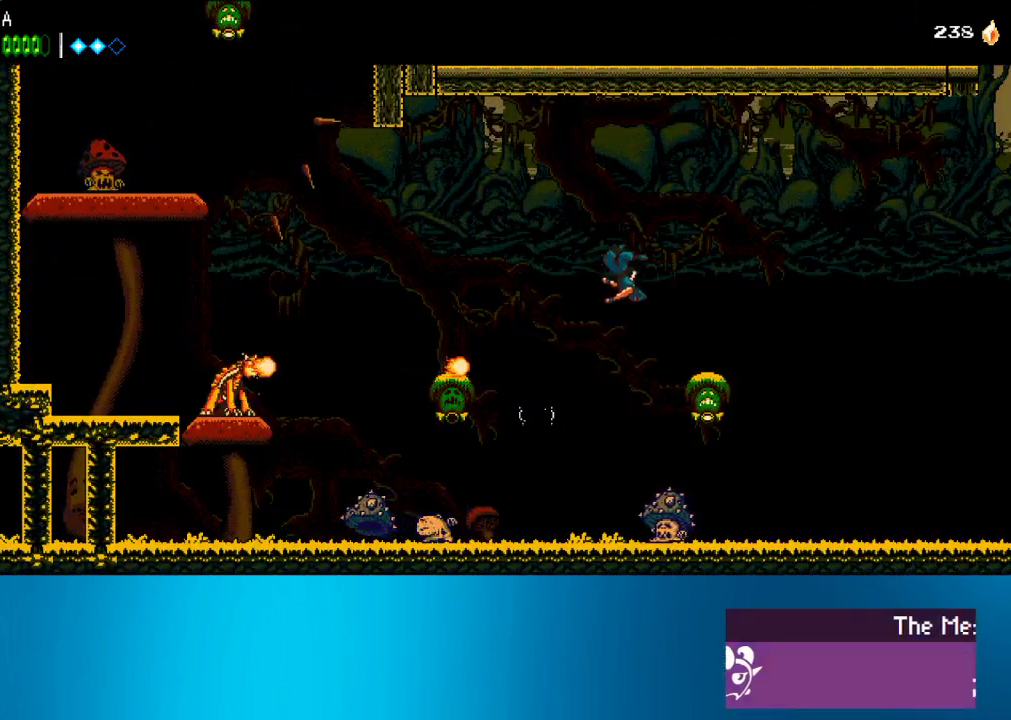
{"buttons": ["CROSS", "DPAD_RIGHT"], "left_stick": "center", "events": [[267, "SQUARE", "down"], [500, "SQUARE", "up"]]}
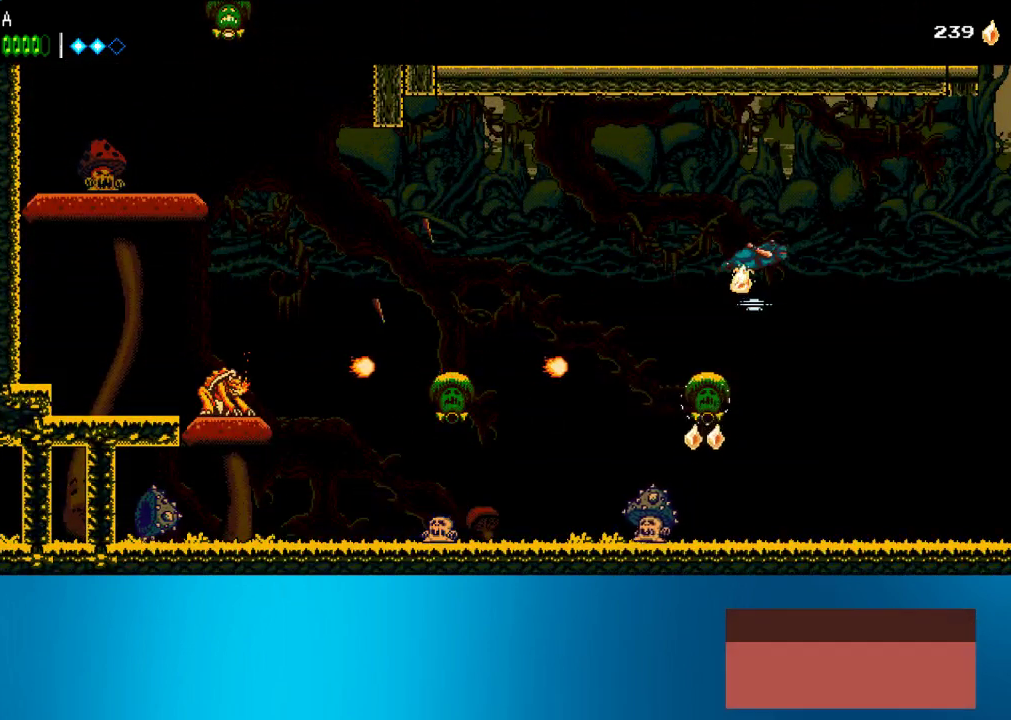
{"buttons": ["CROSS", "DPAD_RIGHT"], "left_stick": "center", "events": [[67, "CROSS", "up"], [183, "CROSS", "down"]]}
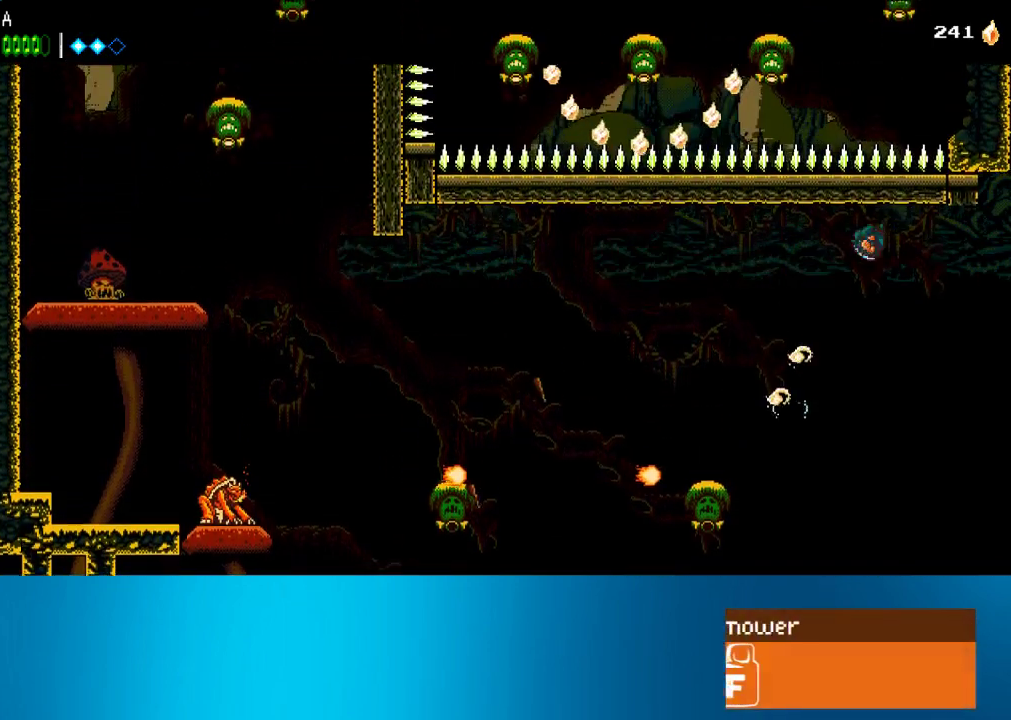
{"buttons": ["CROSS", "DPAD_RIGHT"], "left_stick": "center", "events": [[17, "CROSS", "up"], [100, "CROSS", "down"]]}